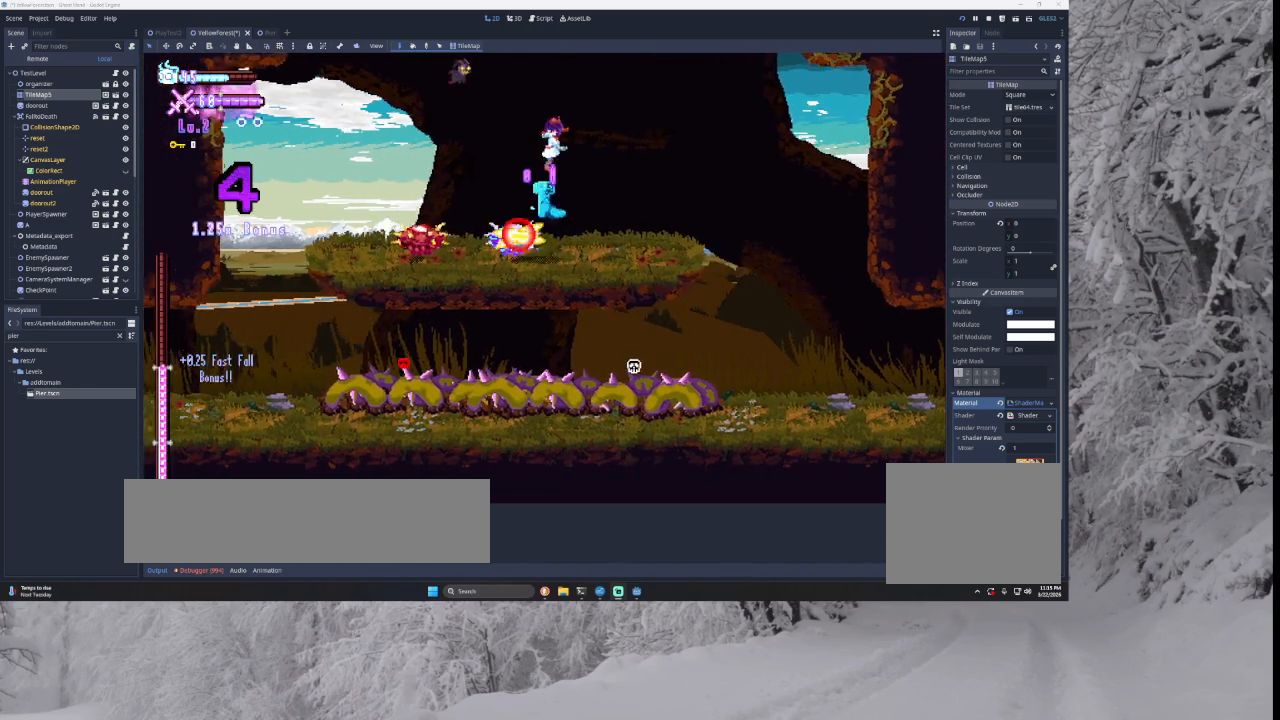
Gameplay with a controller (PlayStation layout); each line is a JSON object with the inputs held at the frame after it. "events" lists button and stick changes between this image and that frame as [ms after this image, input, new state], when the widget could be followed in between.
{"buttons": [], "left_stick": "down-right", "right_stick": "center", "events": [[167, "left_stick", "left"], [300, "left_stick", "center"], [367, "right_stick", "down"], [467, "left_stick", "down-right"], [467, "right_stick", "center"]]}
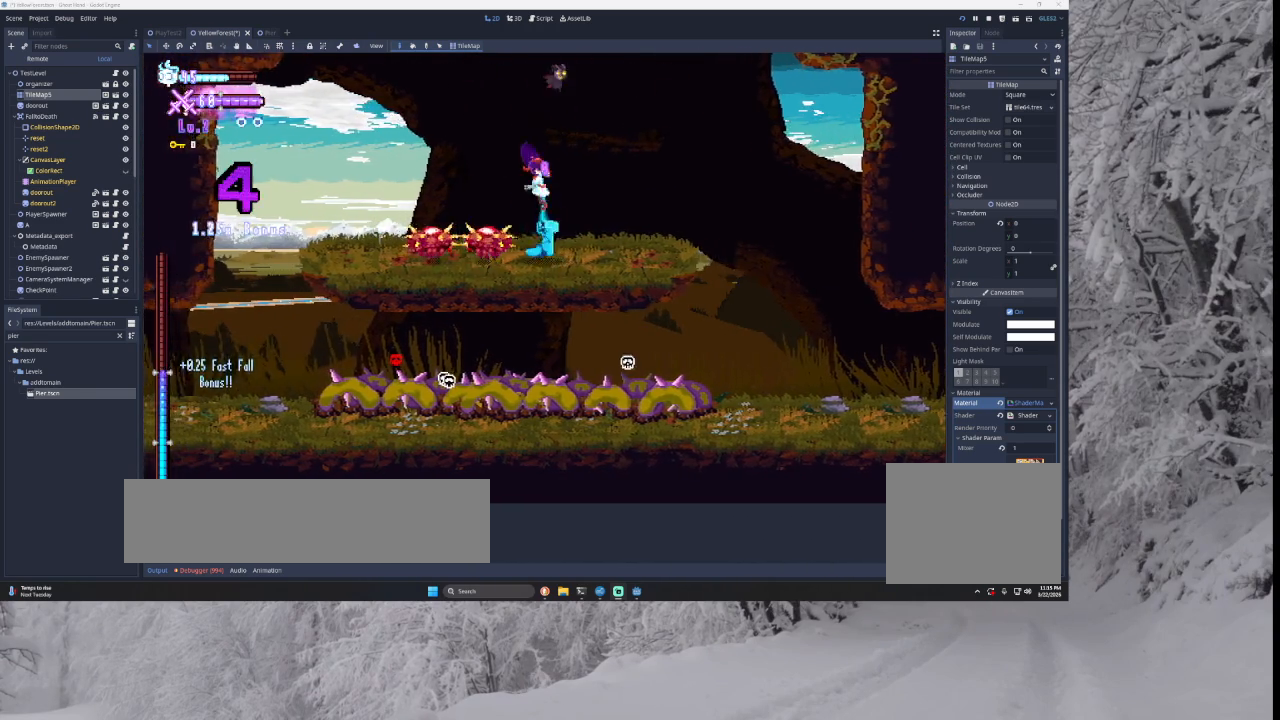
{"buttons": ["TRIANGLE"], "left_stick": "left", "right_stick": "center", "events": [[33, "left_stick", "right"], [333, "TRIANGLE", "down"], [367, "left_stick", "left"]]}
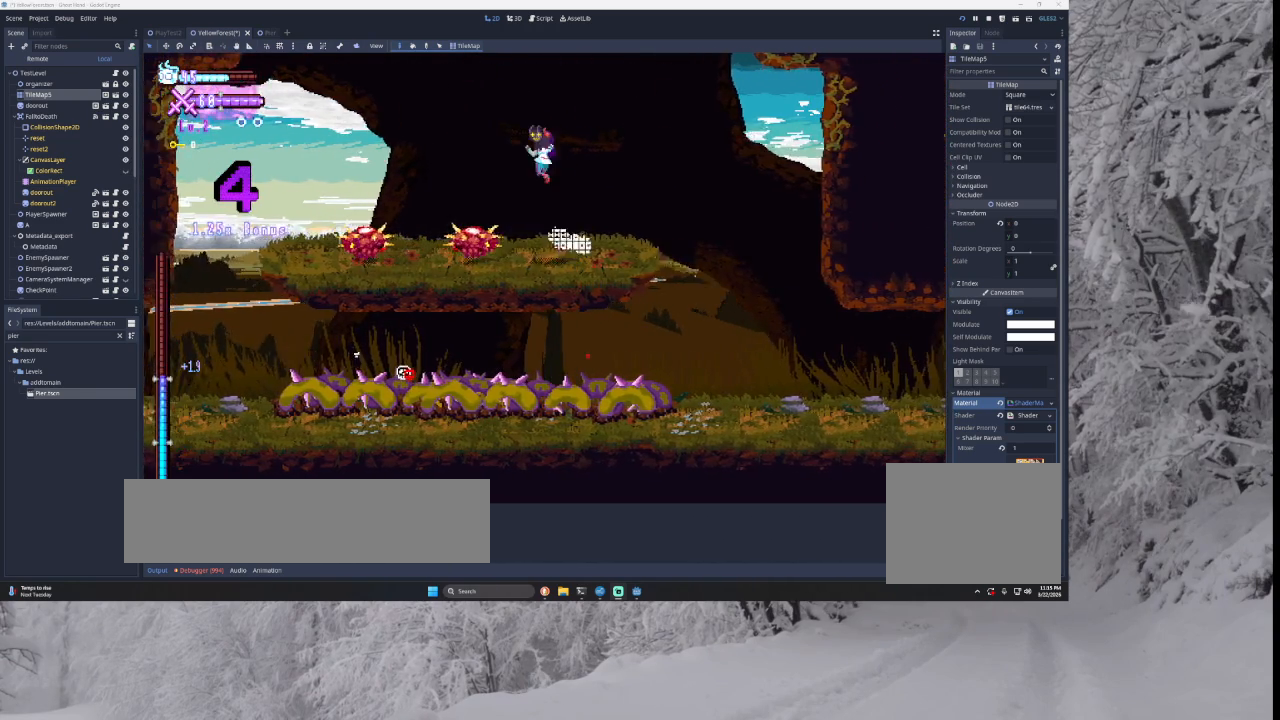
{"buttons": [], "left_stick": "center", "right_stick": "center", "events": [[133, "TRIANGLE", "up"], [133, "left_stick", "center"], [233, "right_stick", "down"], [267, "left_stick", "down"], [400, "left_stick", "center"], [400, "right_stick", "center"]]}
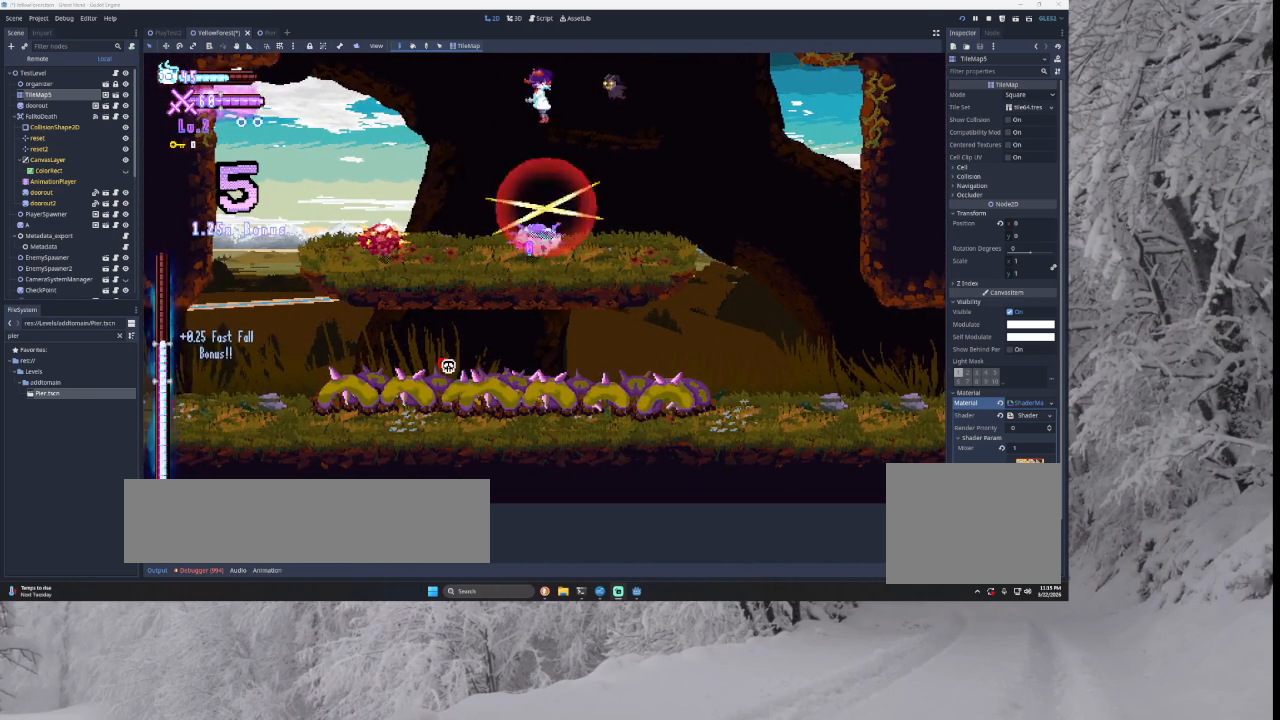
{"buttons": [], "left_stick": "right", "right_stick": "center", "events": [[267, "right_stick", "down"], [300, "left_stick", "down"], [433, "left_stick", "right"], [433, "right_stick", "center"]]}
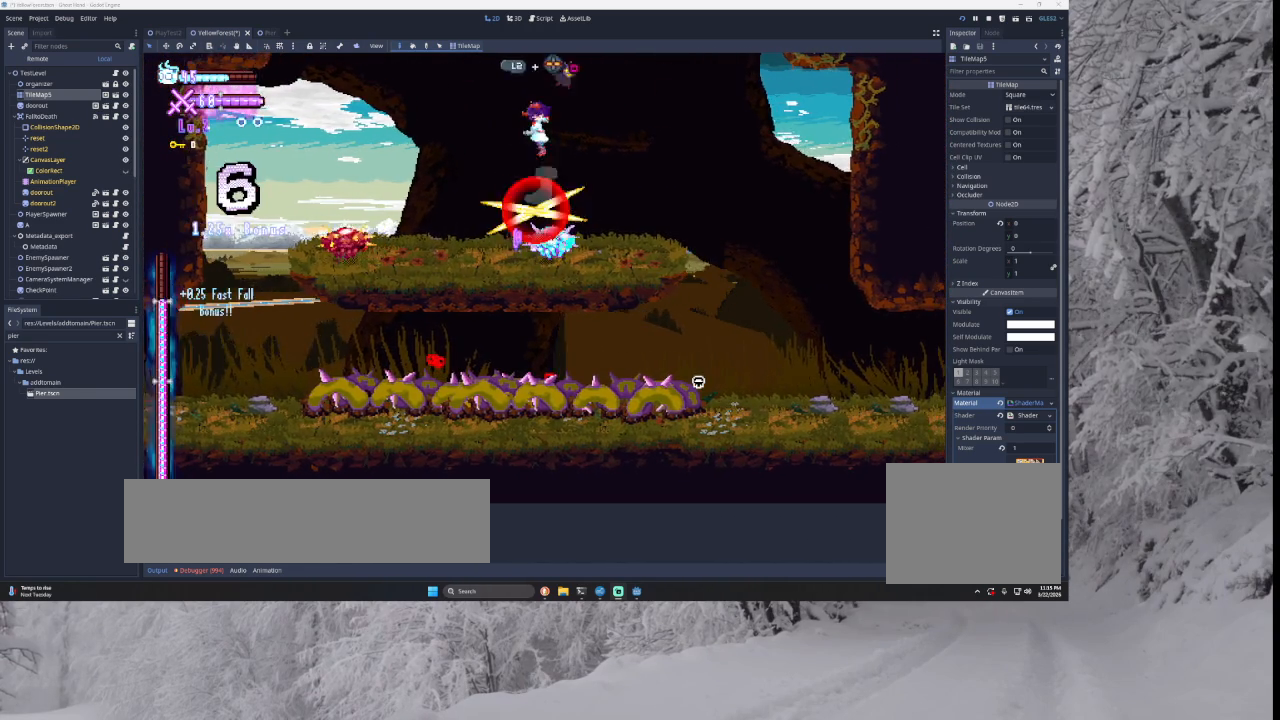
{"buttons": [], "left_stick": "left", "right_stick": "center", "events": [[100, "left_stick", "center"], [367, "left_stick", "down"], [367, "right_stick", "down"], [433, "left_stick", "left"], [467, "right_stick", "center"]]}
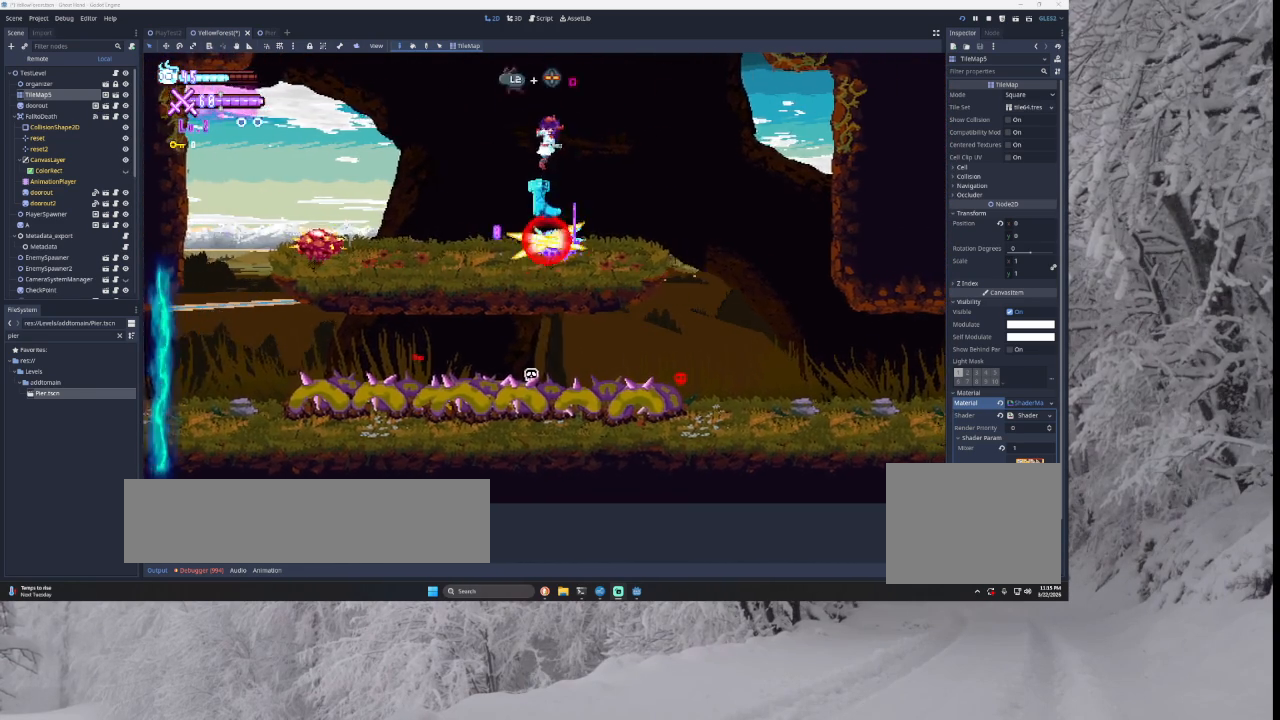
{"buttons": [], "left_stick": "left", "right_stick": "center", "events": []}
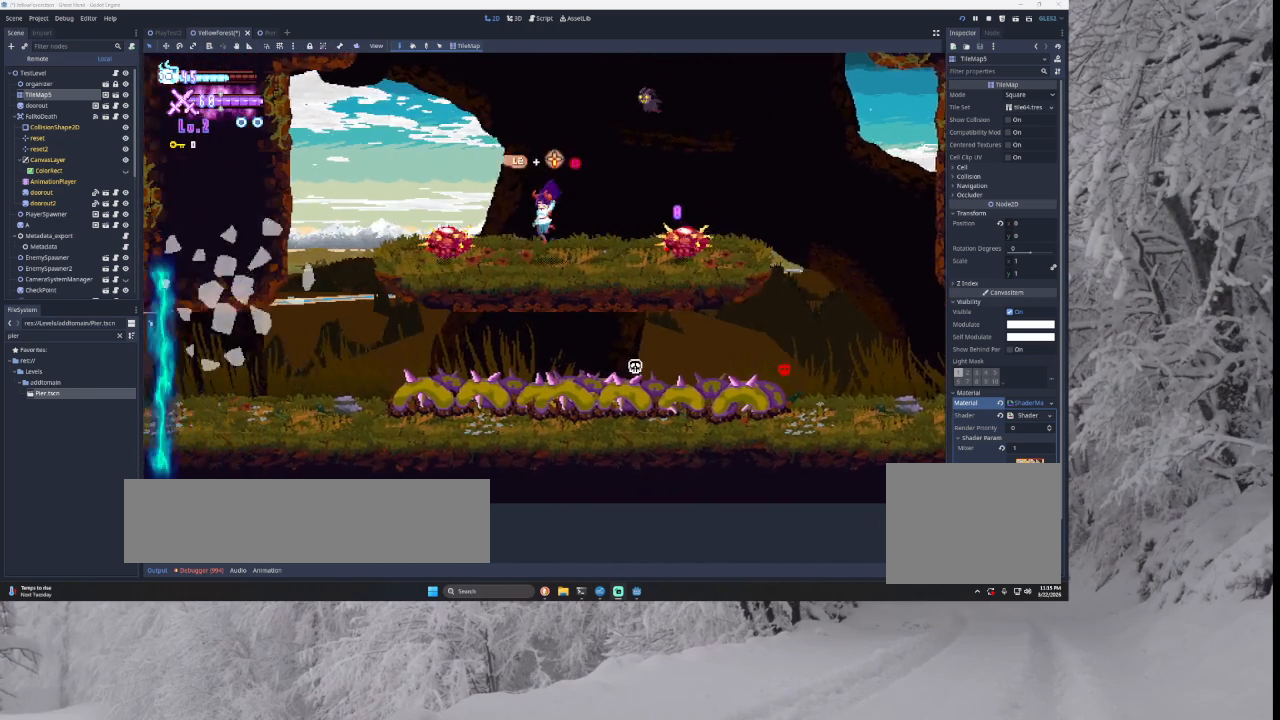
{"buttons": ["TRIANGLE"], "left_stick": "left", "right_stick": "center", "events": [[133, "TRIANGLE", "down"], [167, "left_stick", "center"], [300, "left_stick", "left"]]}
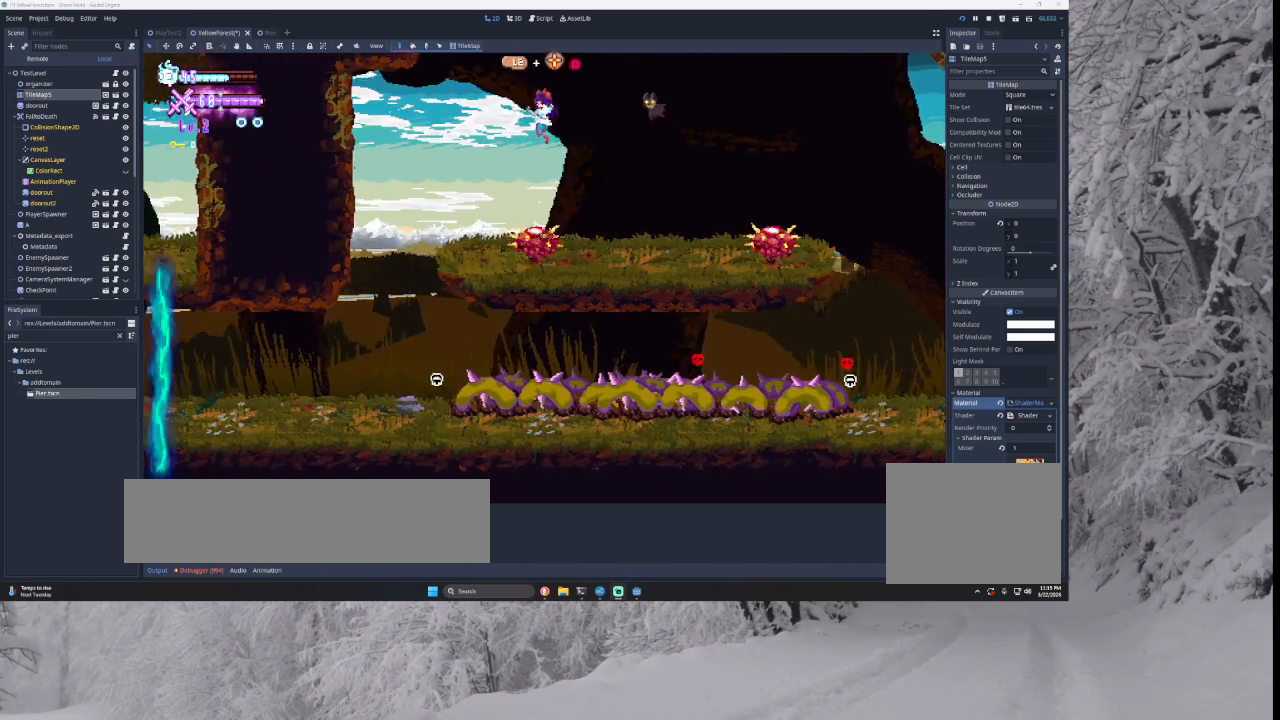
{"buttons": [], "left_stick": "left", "right_stick": "center", "events": [[100, "TRIANGLE", "up"], [233, "right_stick", "down"], [333, "right_stick", "center"]]}
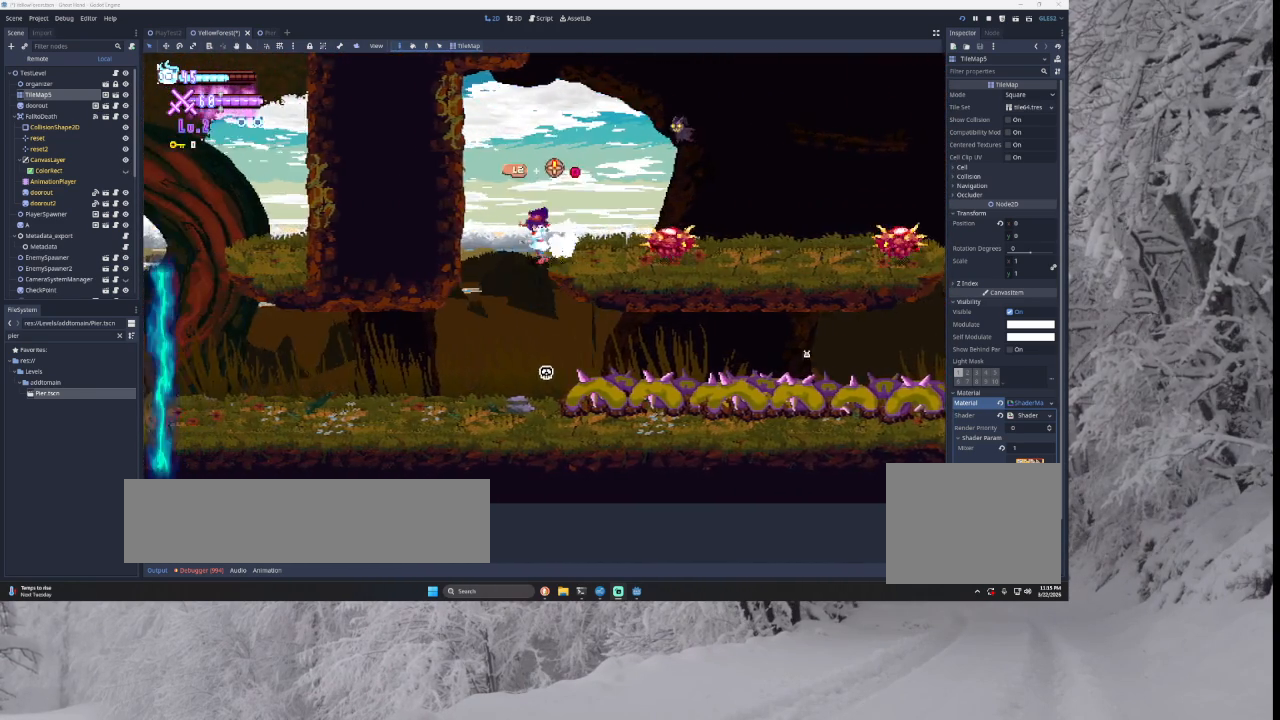
{"buttons": [], "left_stick": "left", "right_stick": "center", "events": []}
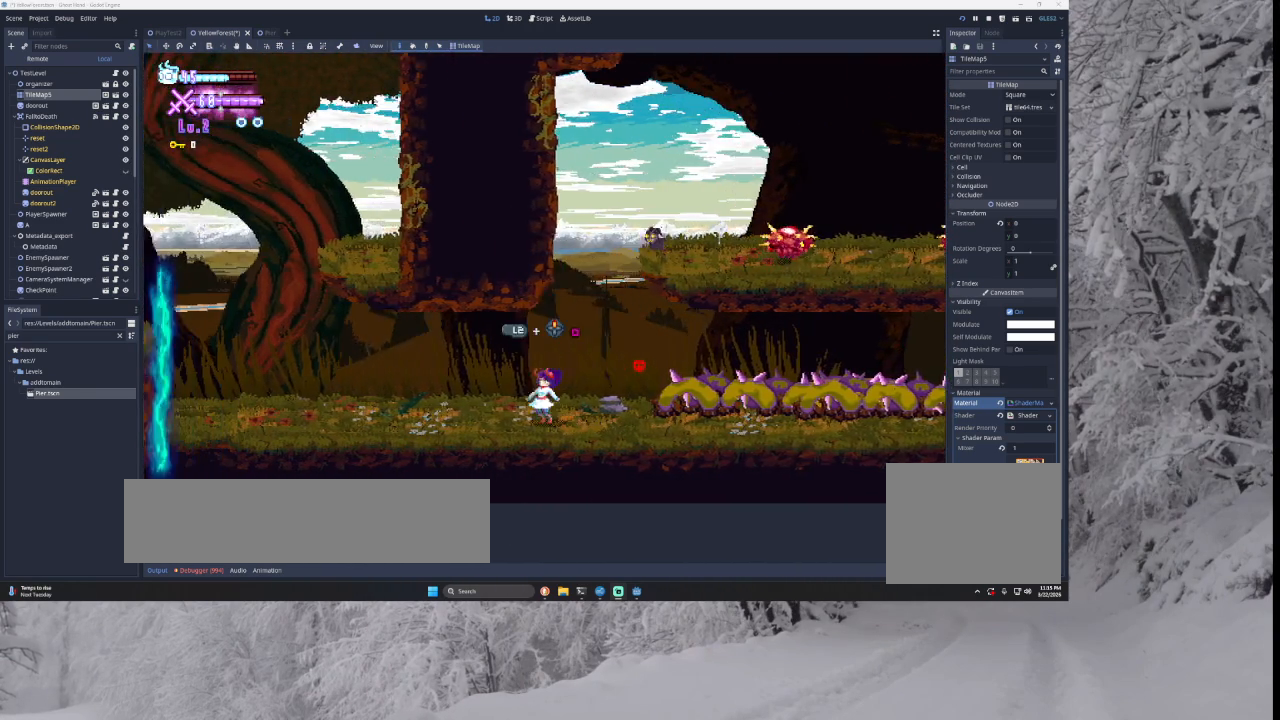
{"buttons": ["L1"], "left_stick": "center", "right_stick": "center", "events": [[167, "left_stick", "center"], [233, "L1", "down"], [233, "left_stick", "right"], [300, "left_stick", "center"], [400, "L1", "up"], [467, "L1", "down"]]}
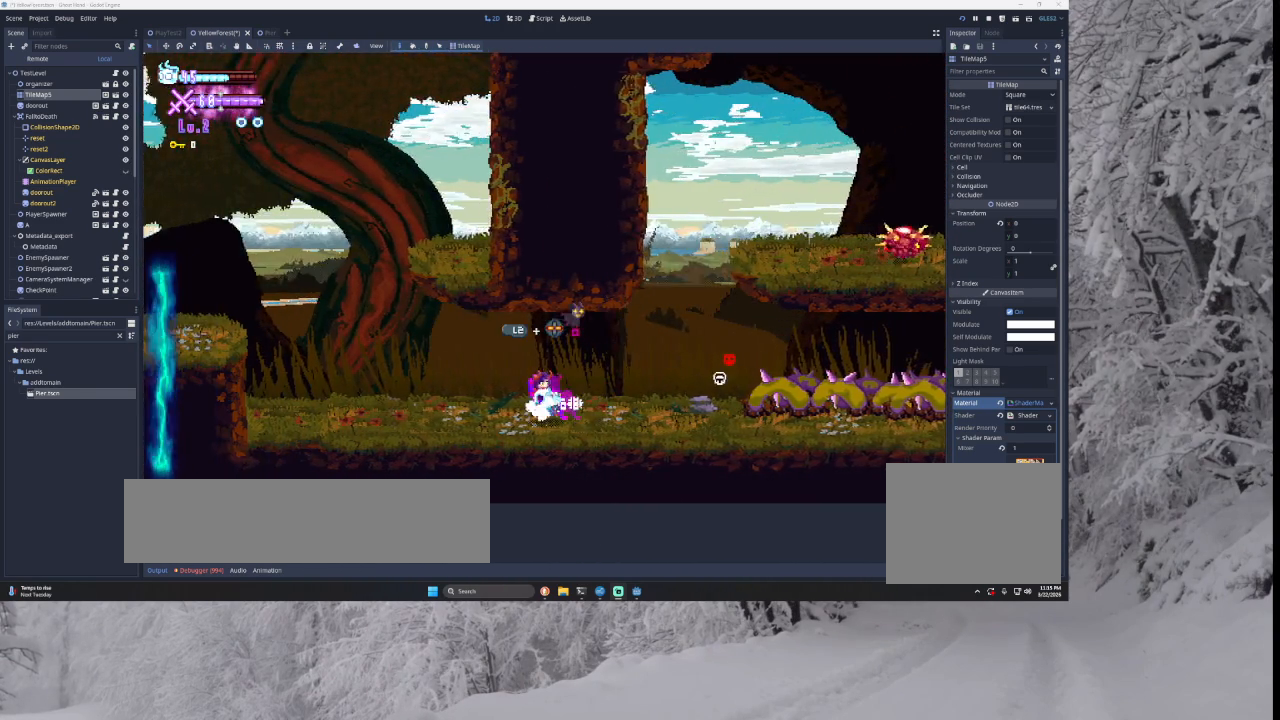
{"buttons": ["L1"], "left_stick": "center", "right_stick": "center", "events": [[133, "L1", "up"], [200, "L1", "down"], [367, "L1", "up"], [467, "L1", "down"]]}
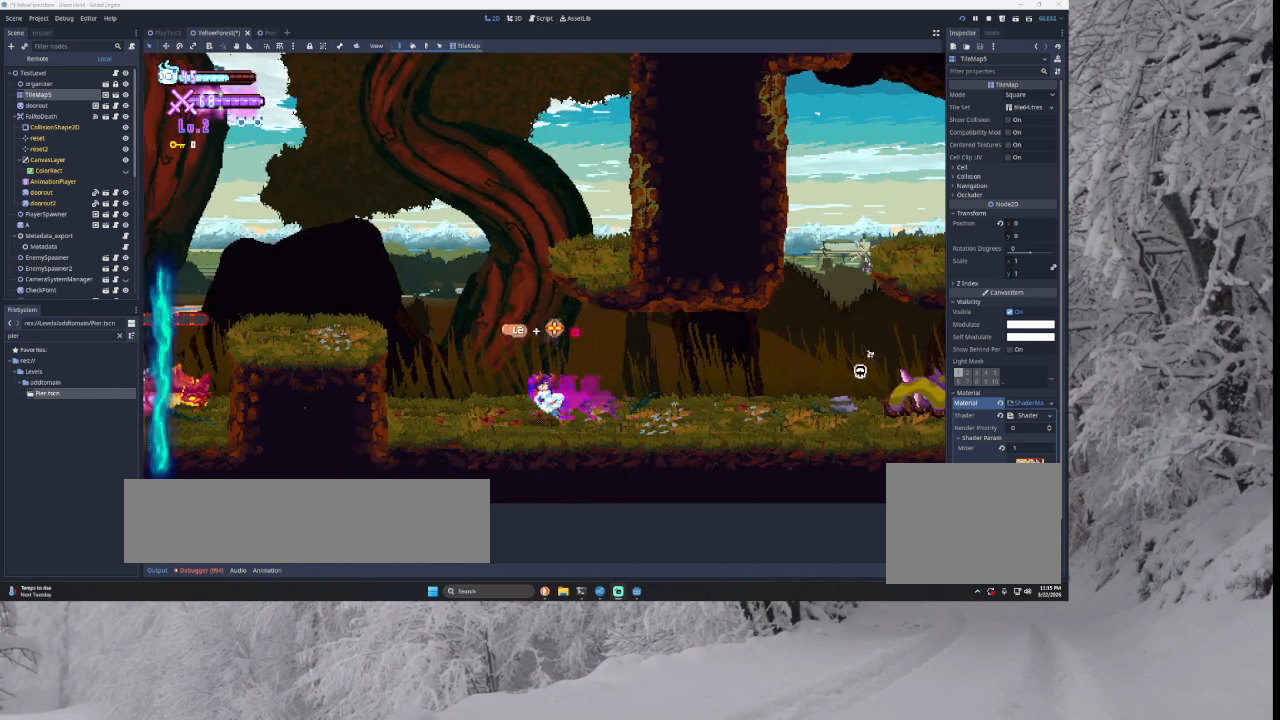
{"buttons": ["TRIANGLE"], "left_stick": "left", "right_stick": "center", "events": [[167, "L1", "up"], [167, "left_stick", "left"], [233, "TRIANGLE", "down"]]}
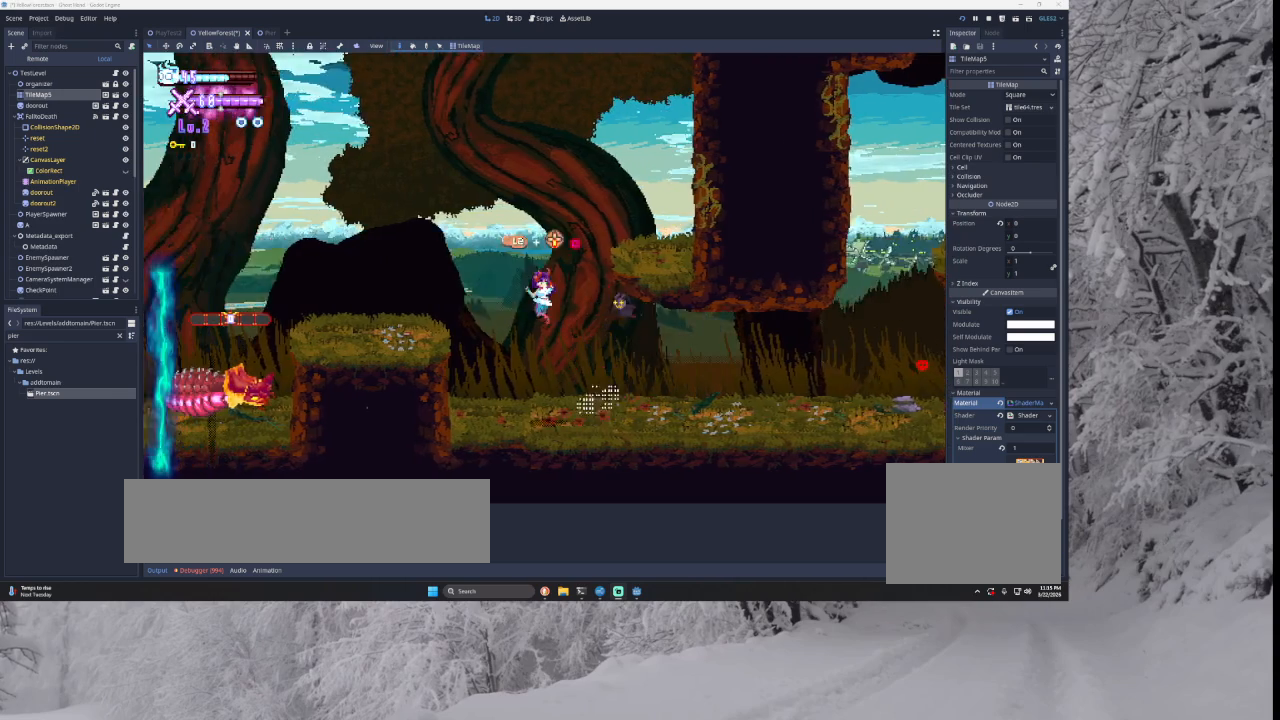
{"buttons": [], "left_stick": "left", "right_stick": "center", "events": [[100, "TRIANGLE", "up"], [233, "TRIANGLE", "down"], [400, "TRIANGLE", "up"]]}
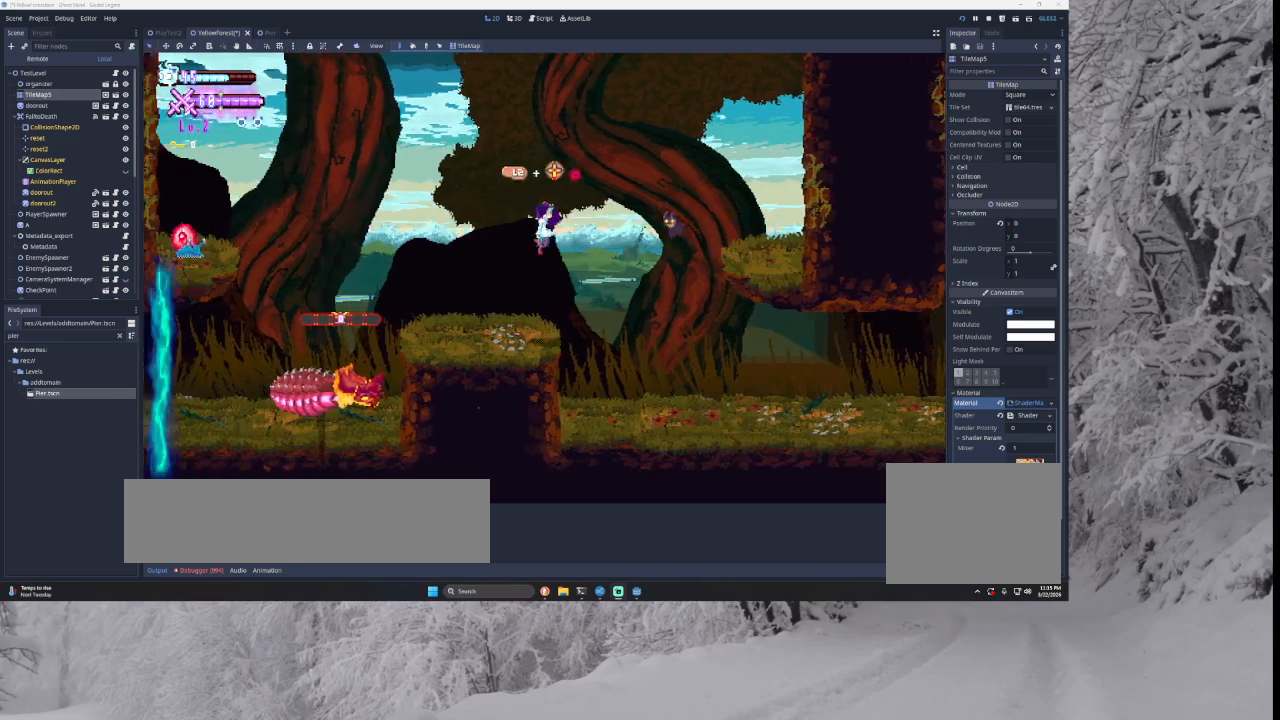
{"buttons": ["TRIANGLE"], "left_stick": "left", "right_stick": "center", "events": [[367, "TRIANGLE", "down"]]}
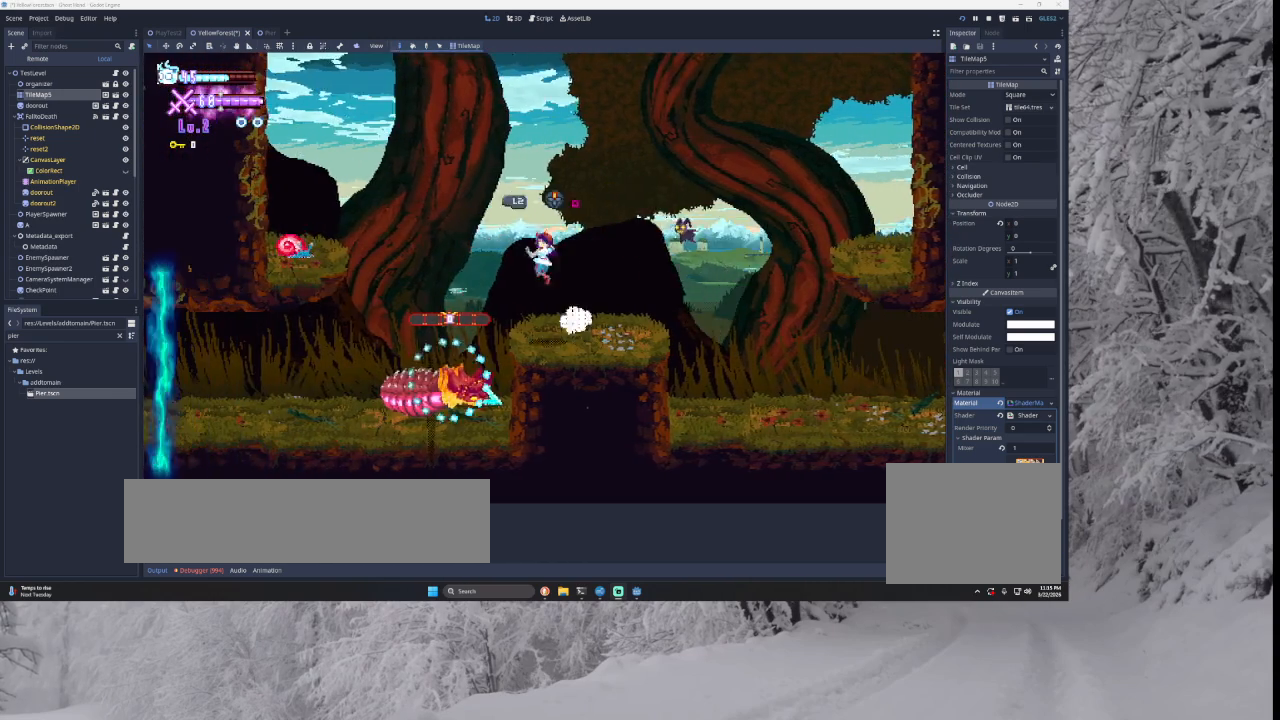
{"buttons": [], "left_stick": "left", "right_stick": "center", "events": [[67, "TRIANGLE", "up"], [267, "TRIANGLE", "down"], [500, "TRIANGLE", "up"]]}
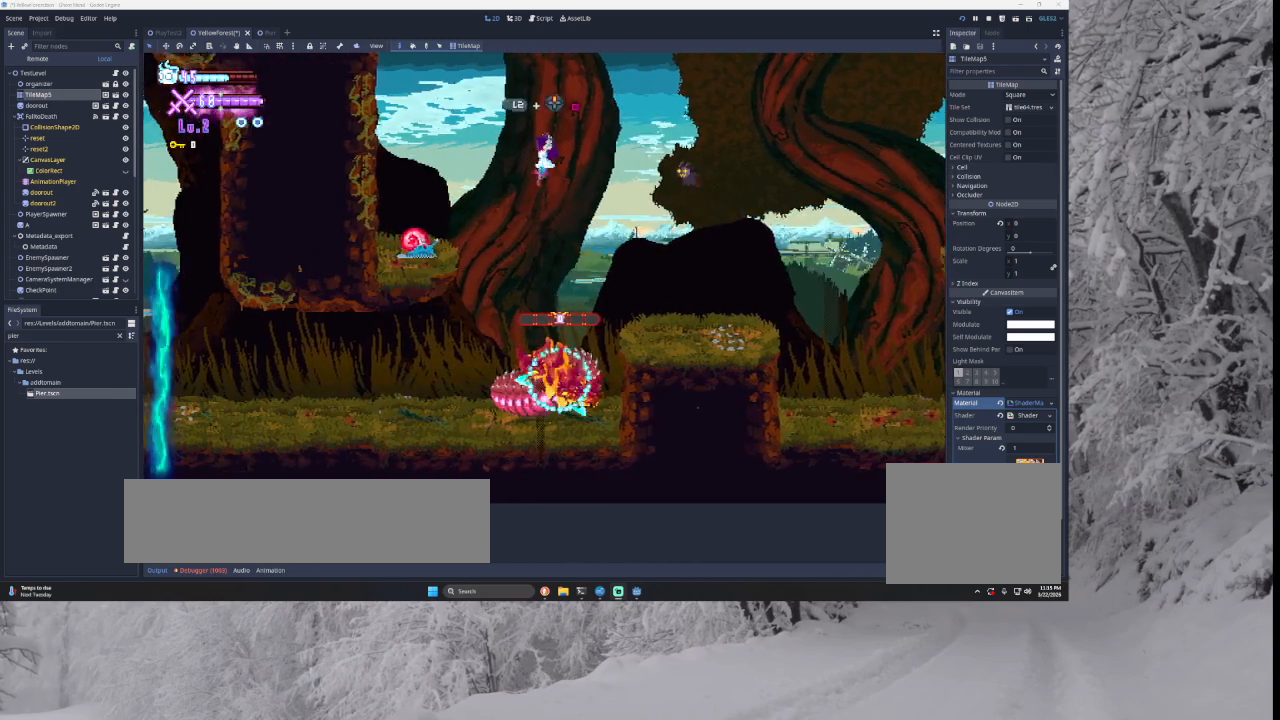
{"buttons": [], "left_stick": "left", "right_stick": "center", "events": []}
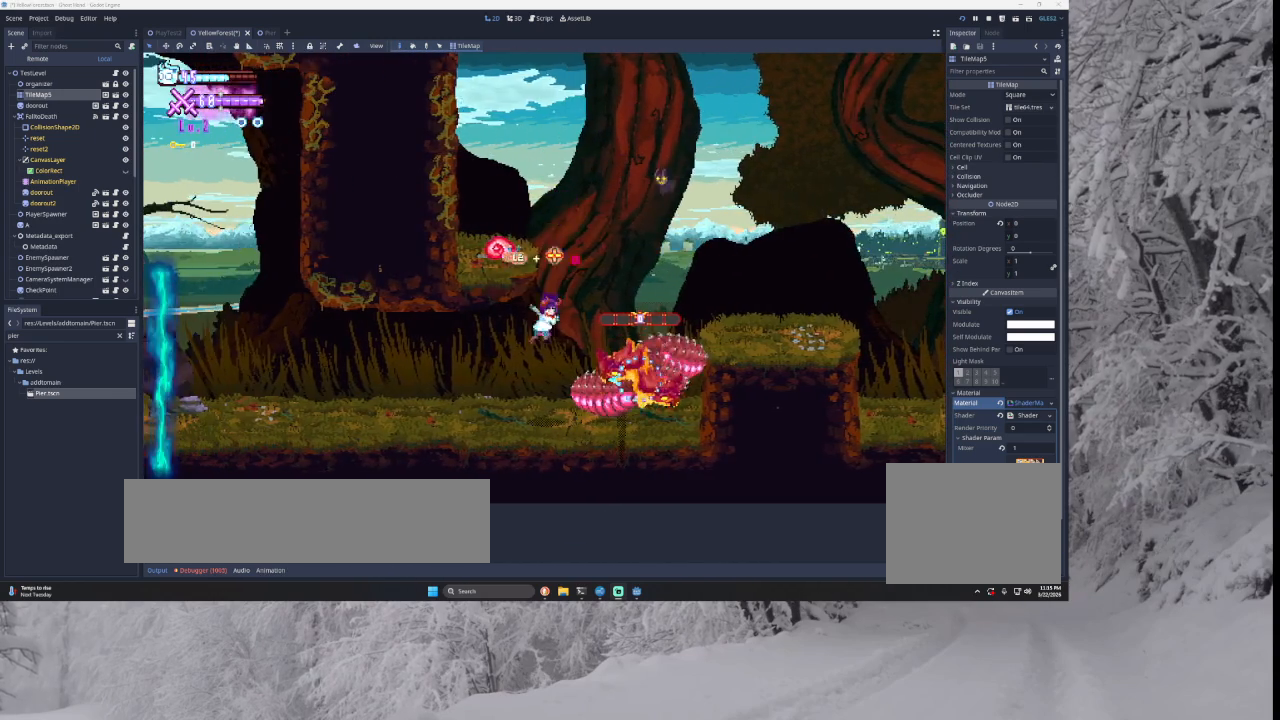
{"buttons": ["R2"], "left_stick": "center", "right_stick": "center", "events": [[433, "R2", "down"], [433, "left_stick", "center"]]}
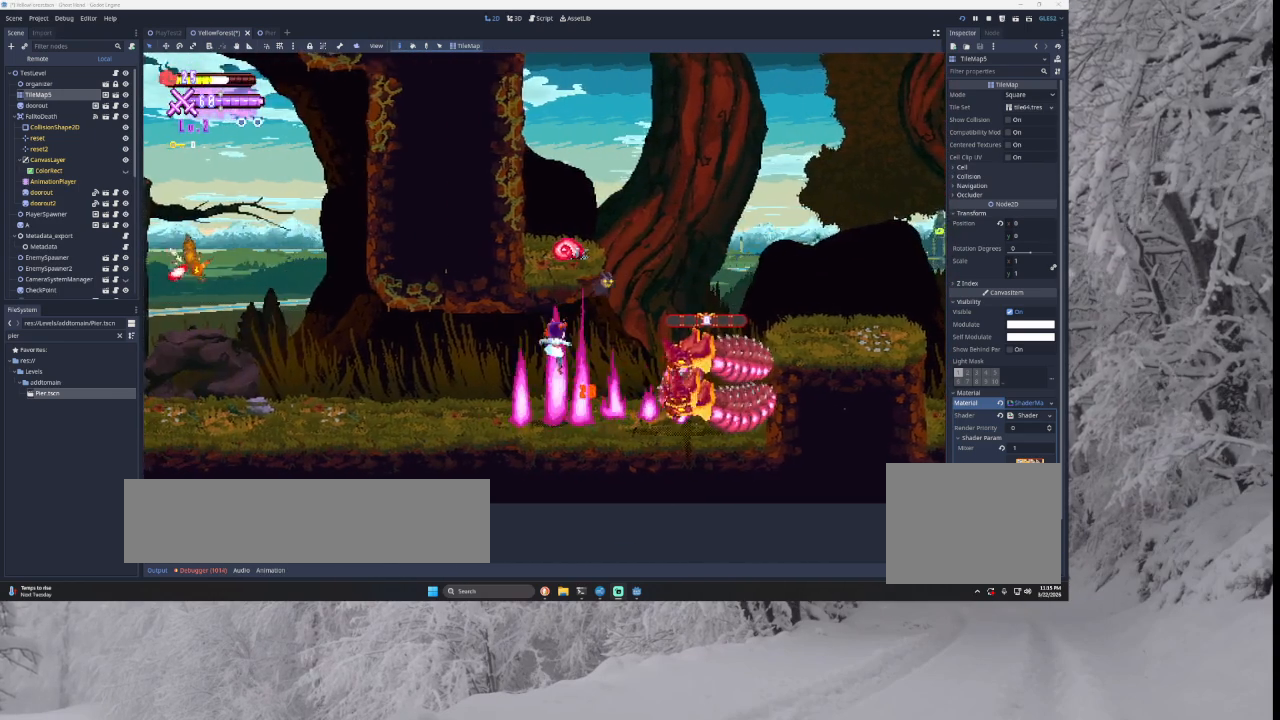
{"buttons": [], "left_stick": "left", "right_stick": "center", "events": [[33, "R2", "up"], [200, "left_stick", "left"]]}
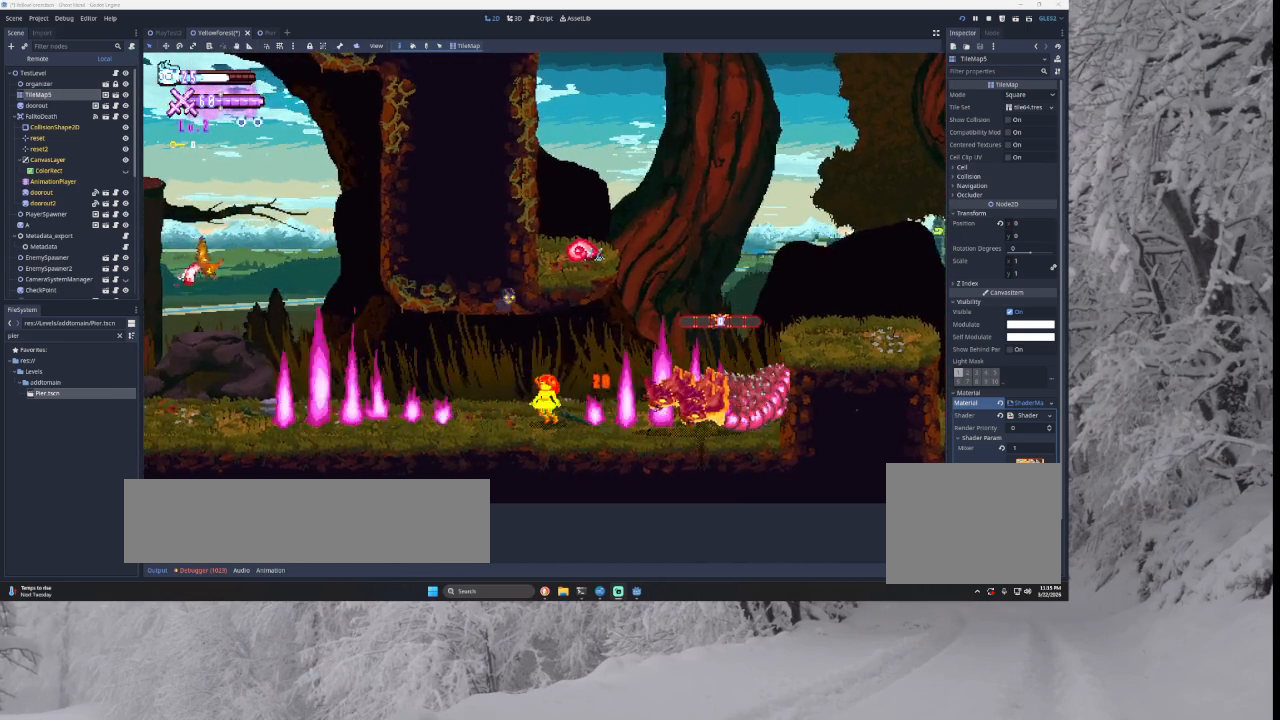
{"buttons": [], "left_stick": "left", "right_stick": "center", "events": []}
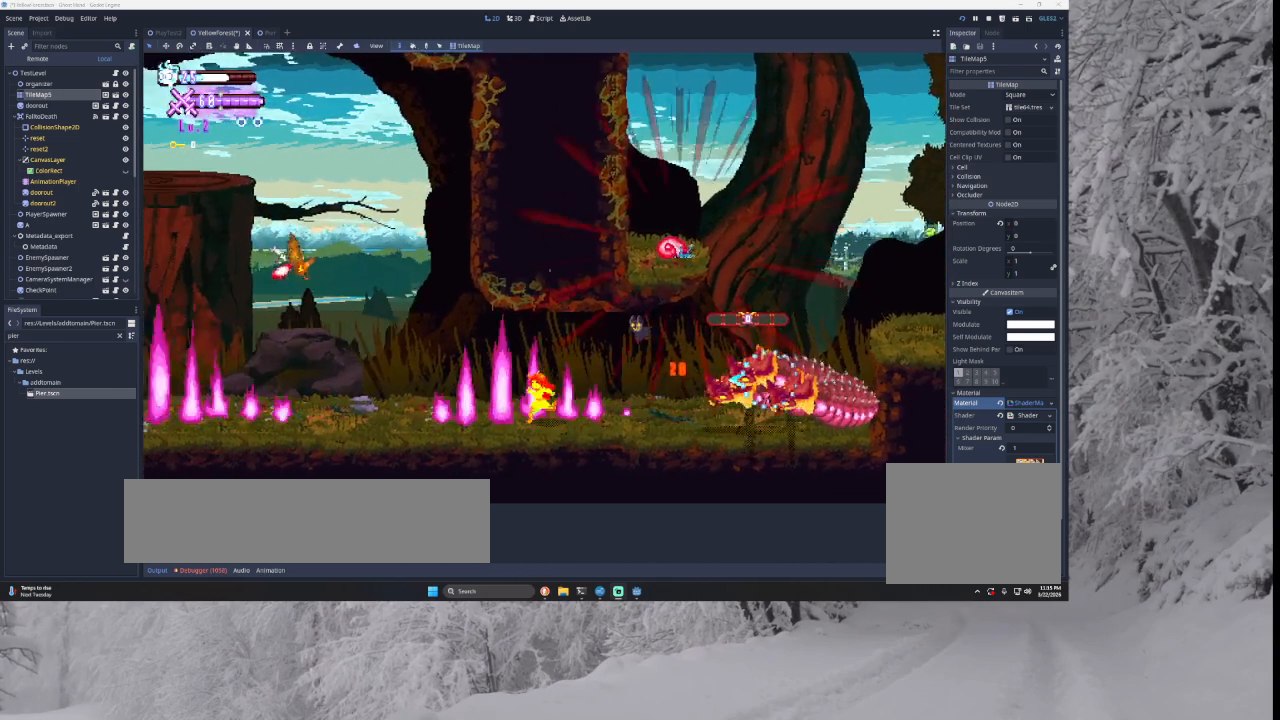
{"buttons": ["TRIANGLE"], "left_stick": "left", "right_stick": "center", "events": [[467, "TRIANGLE", "down"]]}
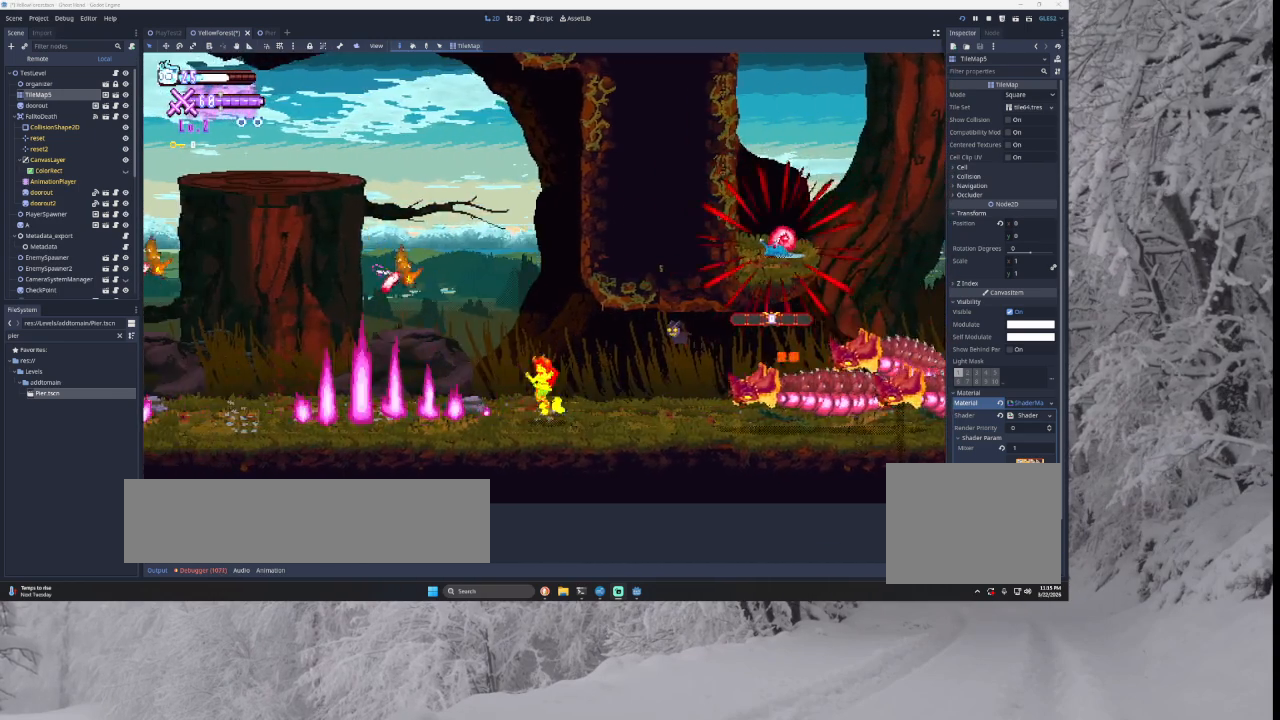
{"buttons": ["TRIANGLE"], "left_stick": "right", "right_stick": "center", "events": [[167, "TRIANGLE", "up"], [233, "SQUARE", "down"], [233, "TRIANGLE", "down"], [400, "left_stick", "right"], [500, "SQUARE", "up"]]}
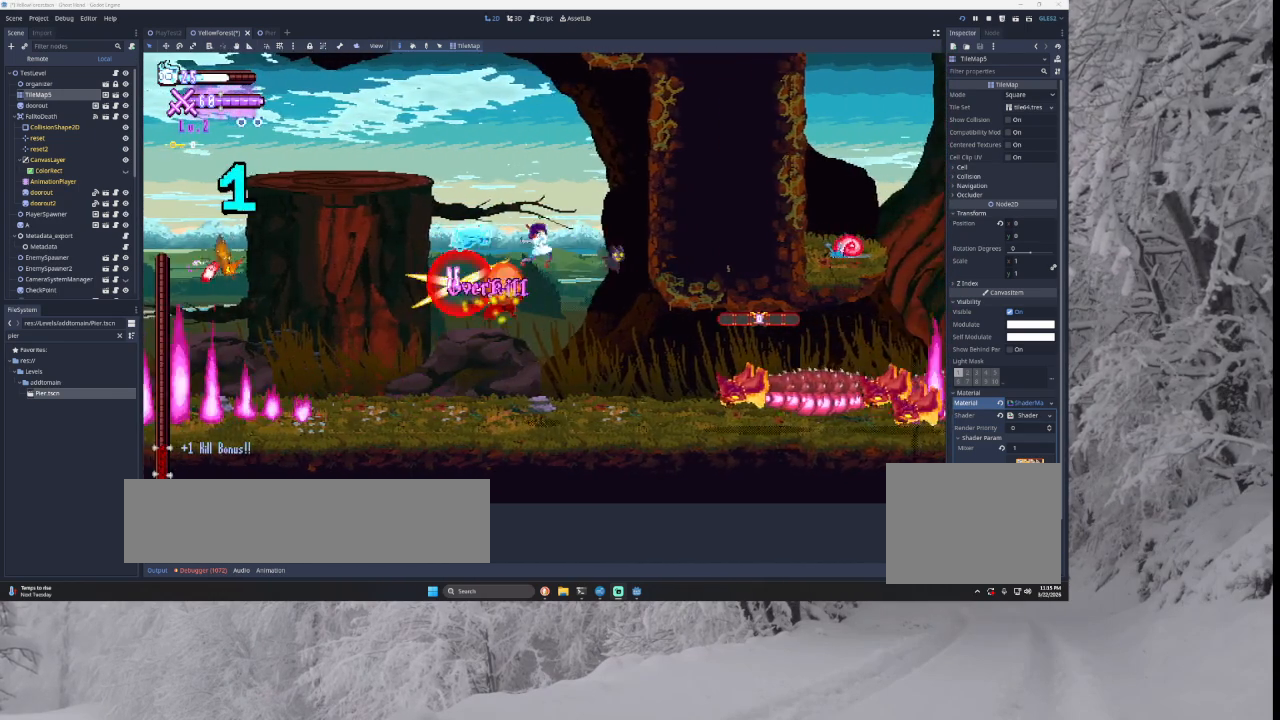
{"buttons": [], "left_stick": "center", "right_stick": "center", "events": [[33, "TRIANGLE", "up"], [33, "left_stick", "left"], [267, "left_stick", "center"], [267, "right_stick", "down"], [433, "right_stick", "center"]]}
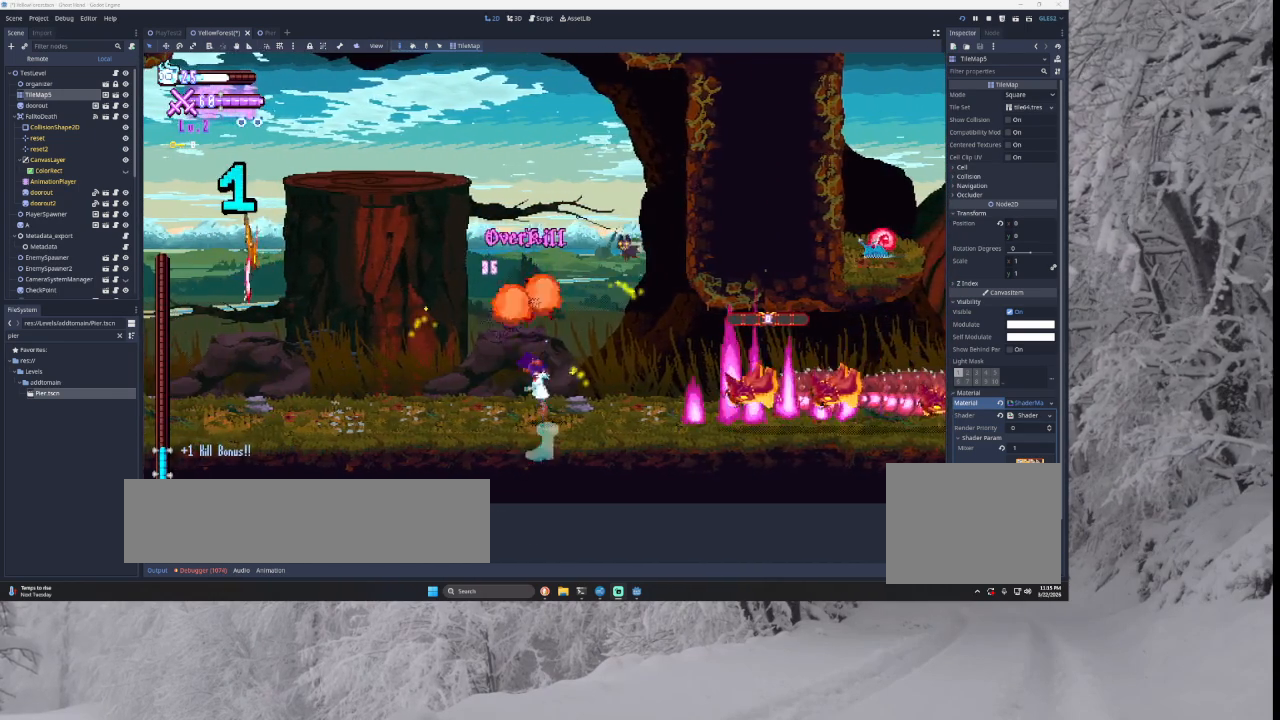
{"buttons": ["TRIANGLE"], "left_stick": "left", "right_stick": "center", "events": [[67, "left_stick", "left"], [167, "TRIANGLE", "down"]]}
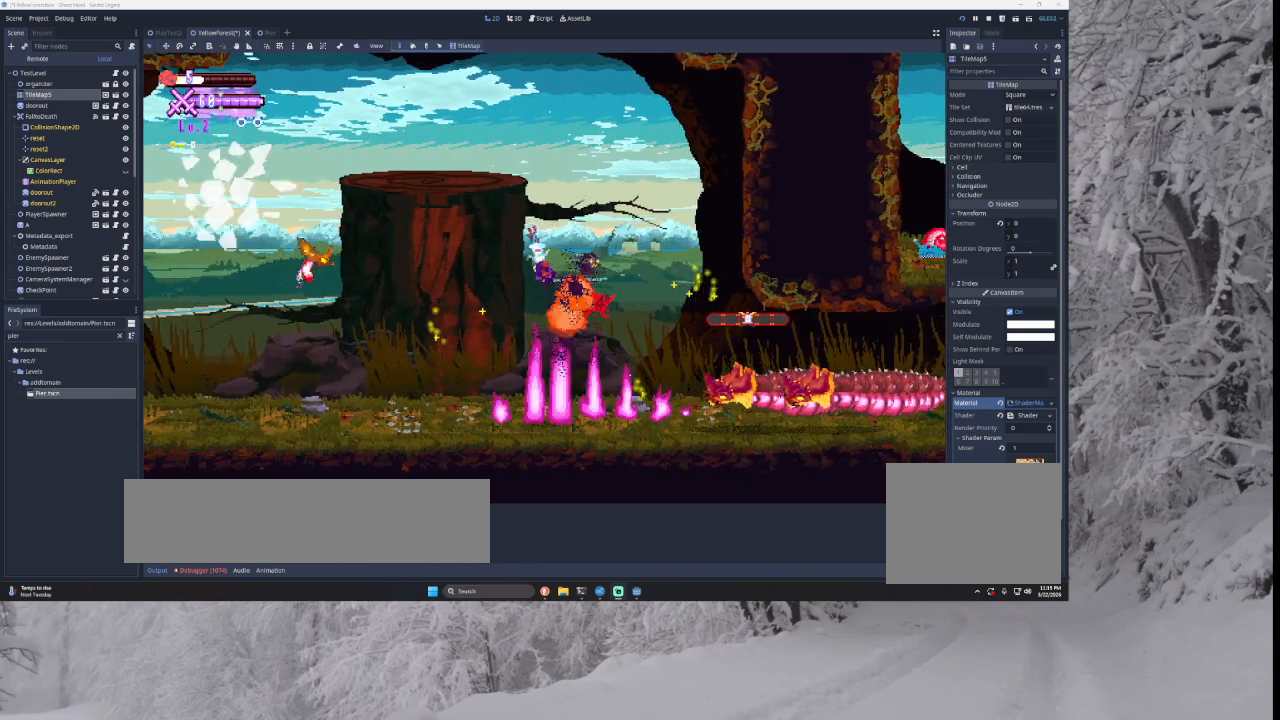
{"buttons": [], "left_stick": "center", "right_stick": "center", "events": [[33, "TRIANGLE", "up"], [167, "TRIANGLE", "down"], [433, "TRIANGLE", "up"], [500, "left_stick", "center"]]}
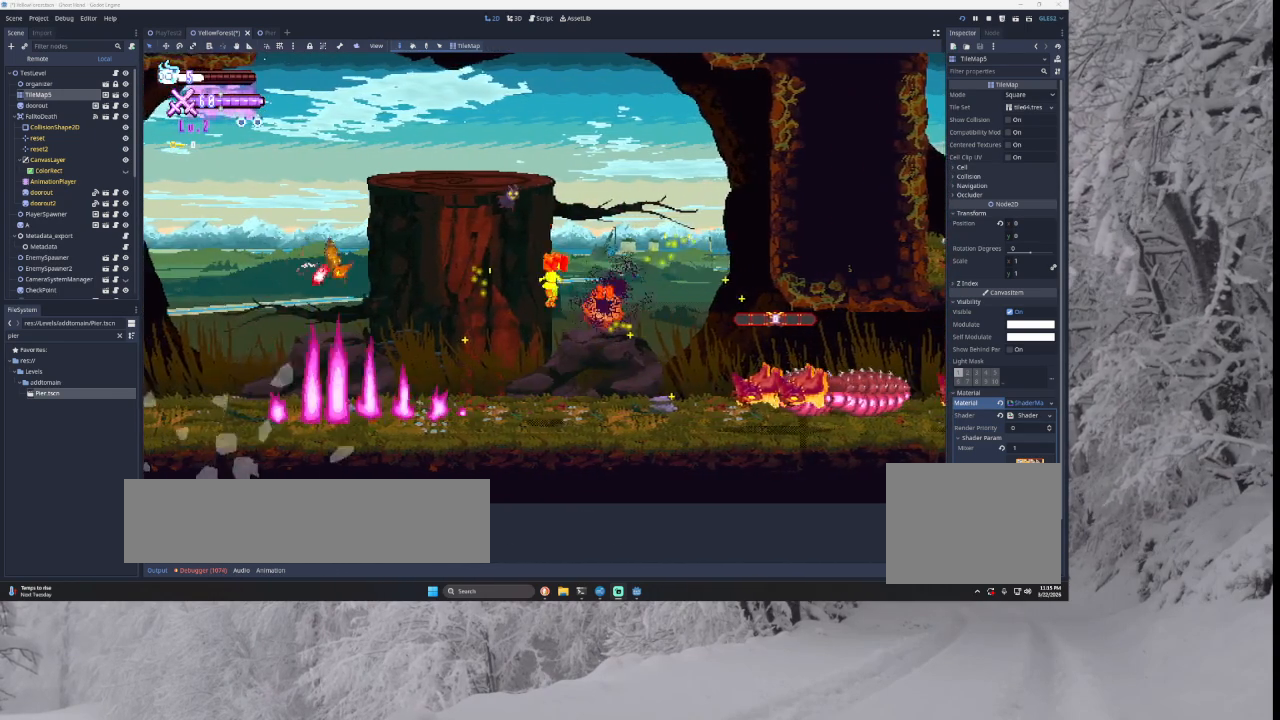
{"buttons": [], "left_stick": "left", "right_stick": "center", "events": [[233, "left_stick", "left"]]}
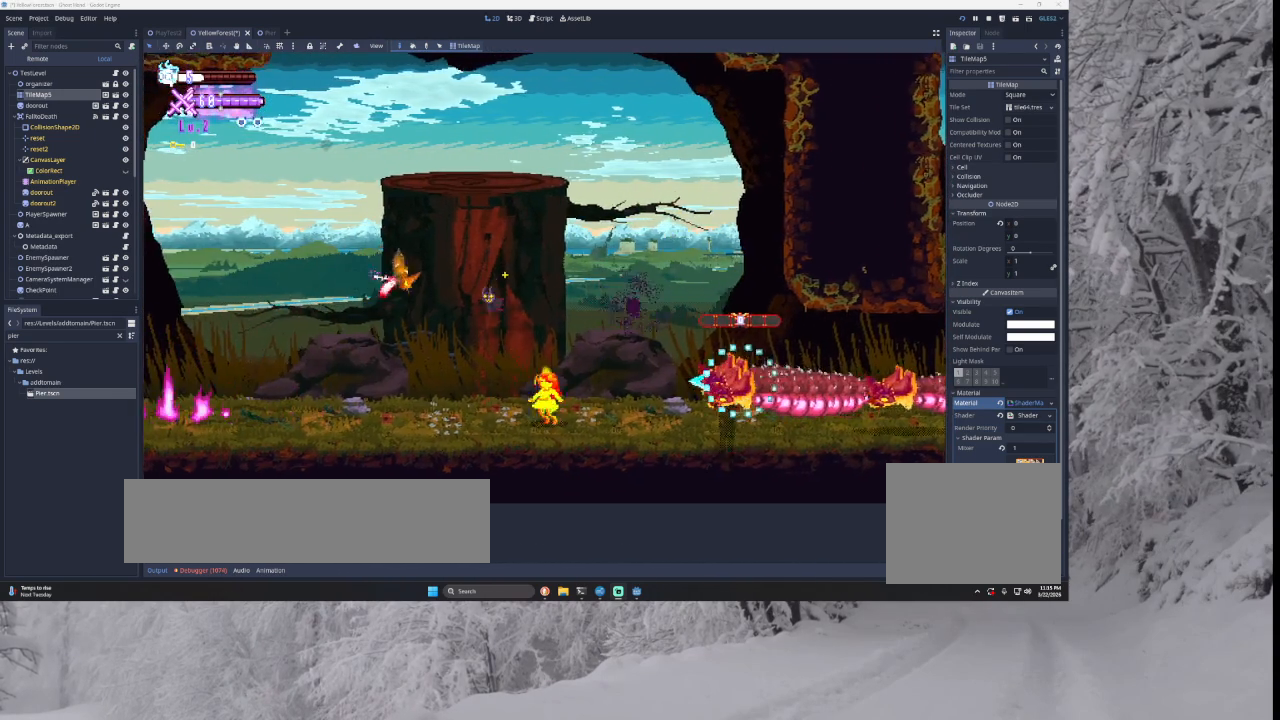
{"buttons": ["SQUARE", "TRIANGLE"], "left_stick": "left", "right_stick": "center", "events": [[33, "left_stick", "center"], [233, "TRIANGLE", "down"], [233, "left_stick", "left"], [333, "SQUARE", "down"]]}
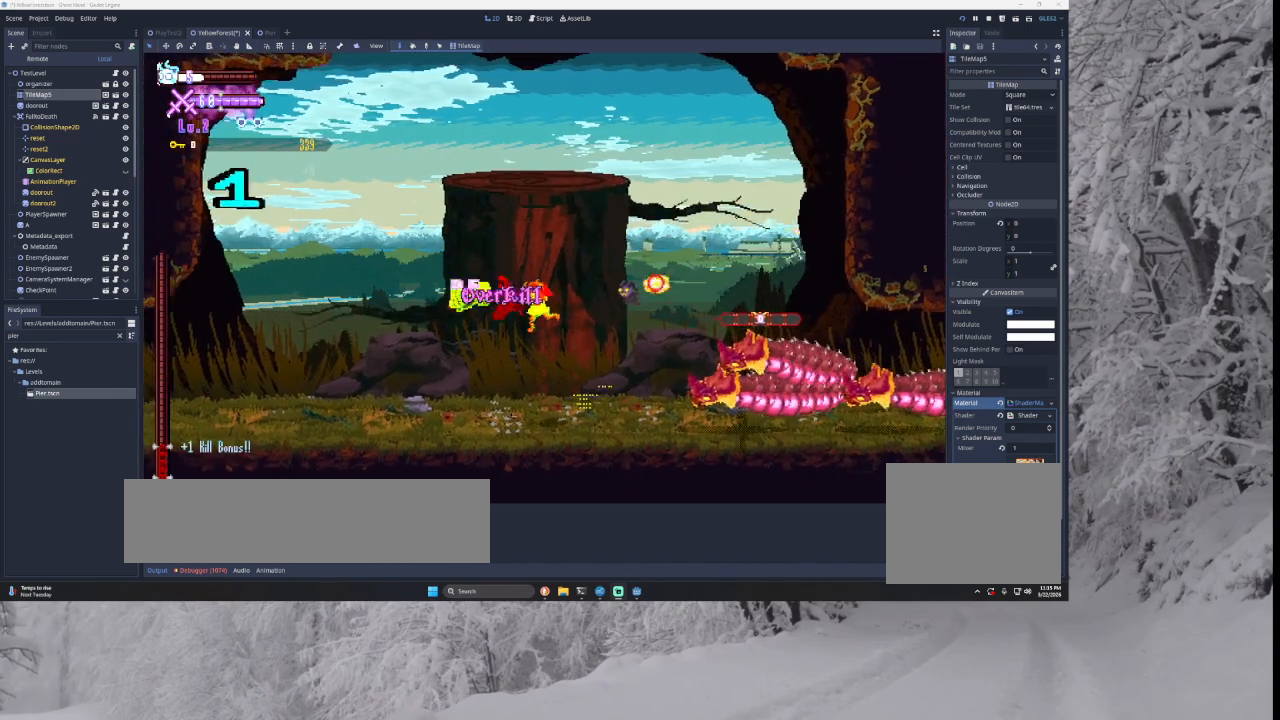
{"buttons": [], "left_stick": "center", "right_stick": "center", "events": [[33, "SQUARE", "up"], [33, "left_stick", "center"], [133, "TRIANGLE", "up"], [233, "TRIANGLE", "down"], [233, "left_stick", "left"], [400, "left_stick", "center"], [467, "TRIANGLE", "up"]]}
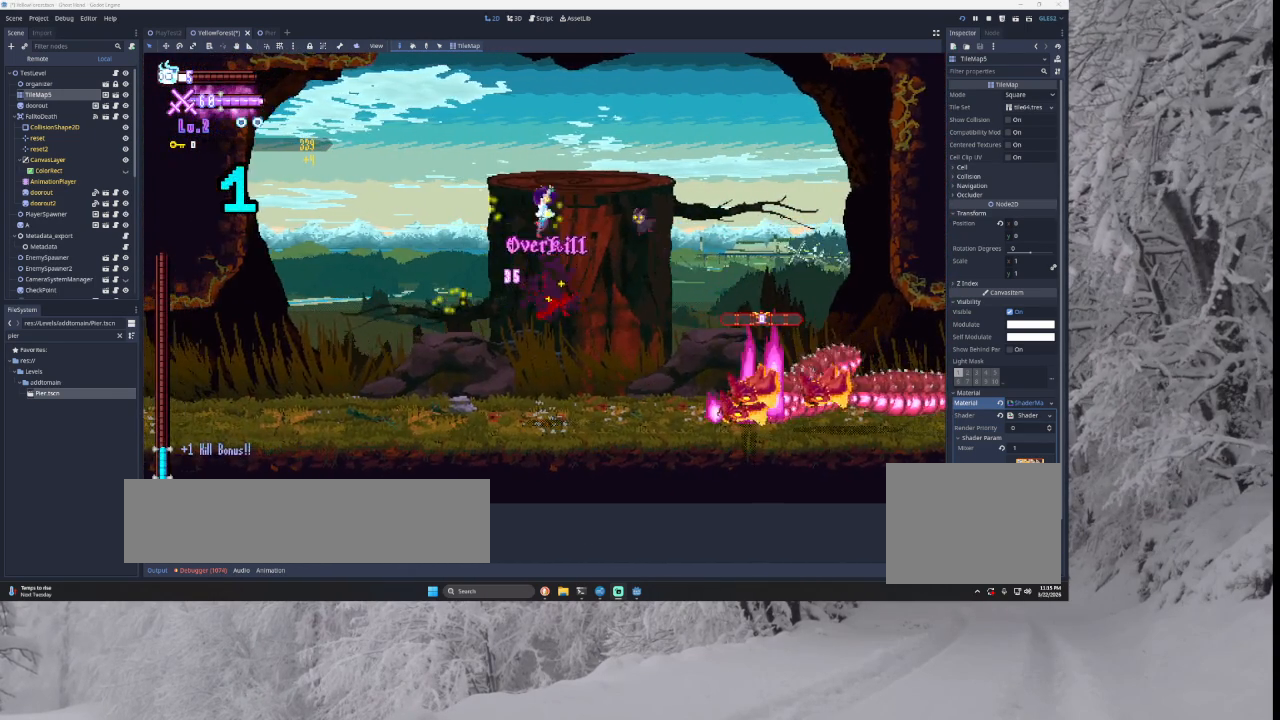
{"buttons": [], "left_stick": "center", "right_stick": "center", "events": [[67, "right_stick", "down"], [233, "right_stick", "center"], [300, "left_stick", "right"], [467, "left_stick", "center"]]}
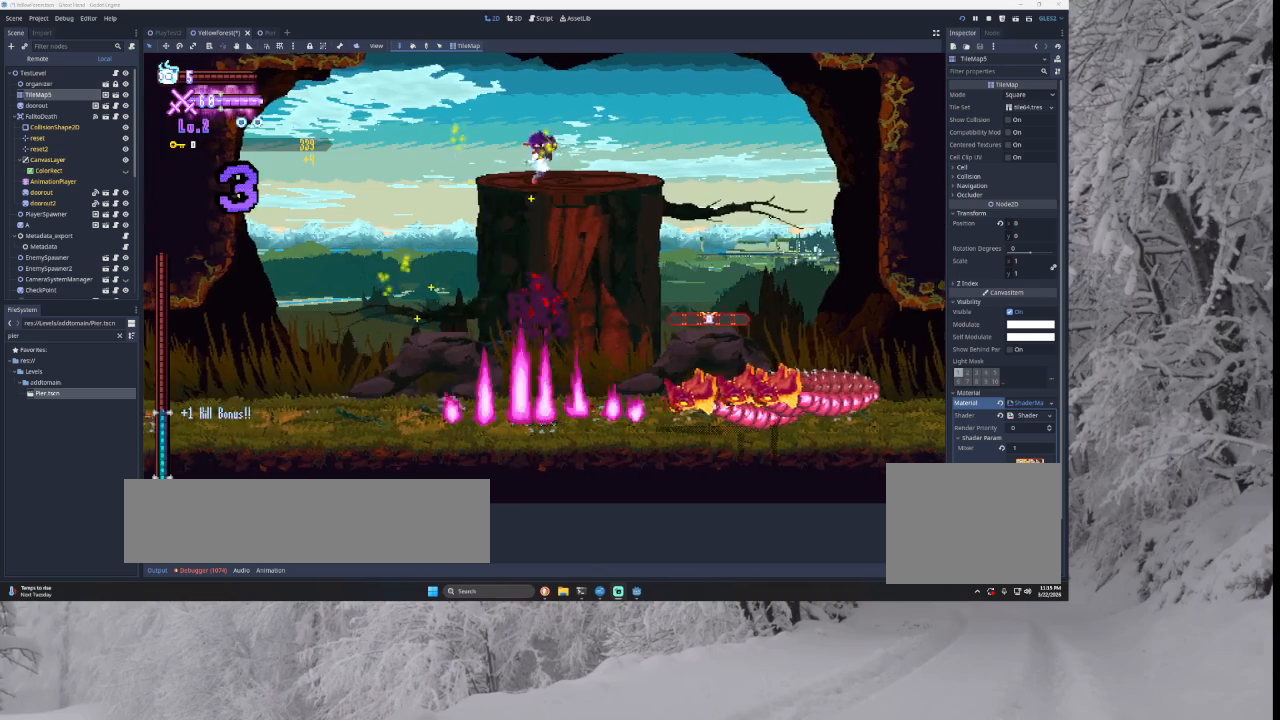
{"buttons": [], "left_stick": "center", "right_stick": "center", "events": [[133, "right_stick", "down"], [200, "left_stick", "down"], [267, "right_stick", "center"], [333, "left_stick", "left"], [433, "left_stick", "center"]]}
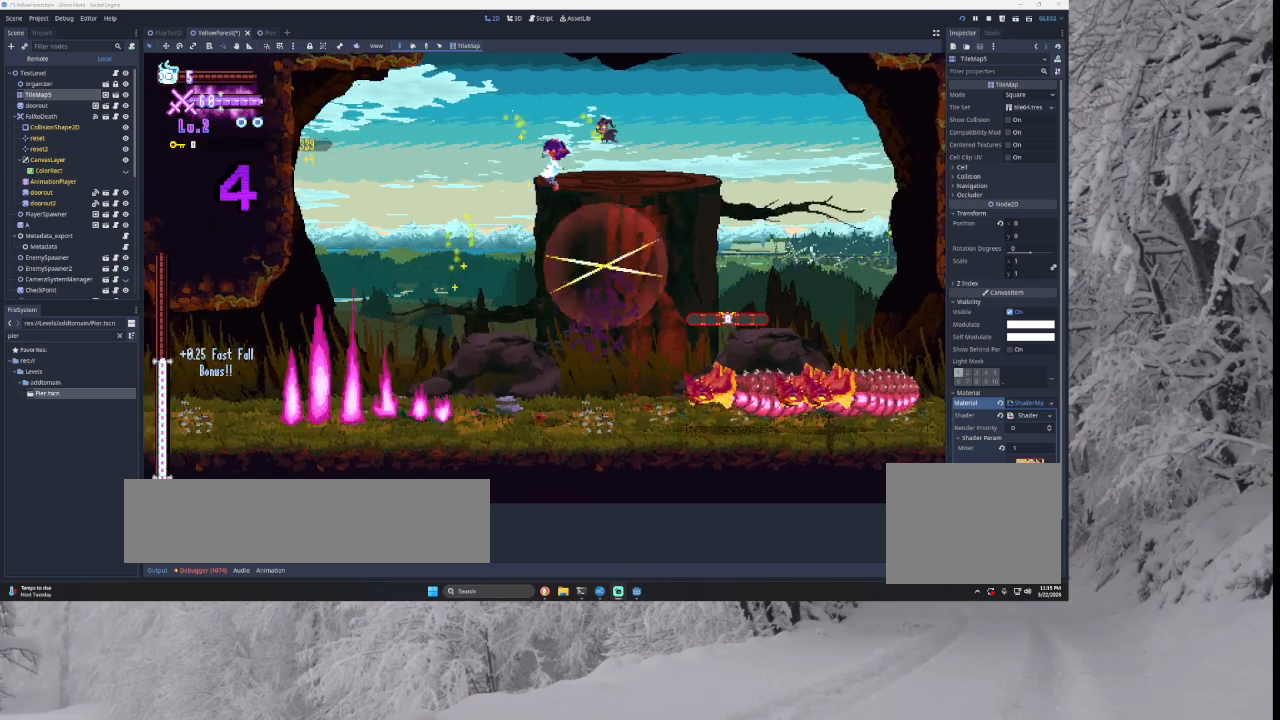
{"buttons": [], "left_stick": "left", "right_stick": "center", "events": [[167, "left_stick", "right"], [267, "right_stick", "down"], [367, "left_stick", "left"], [400, "right_stick", "center"]]}